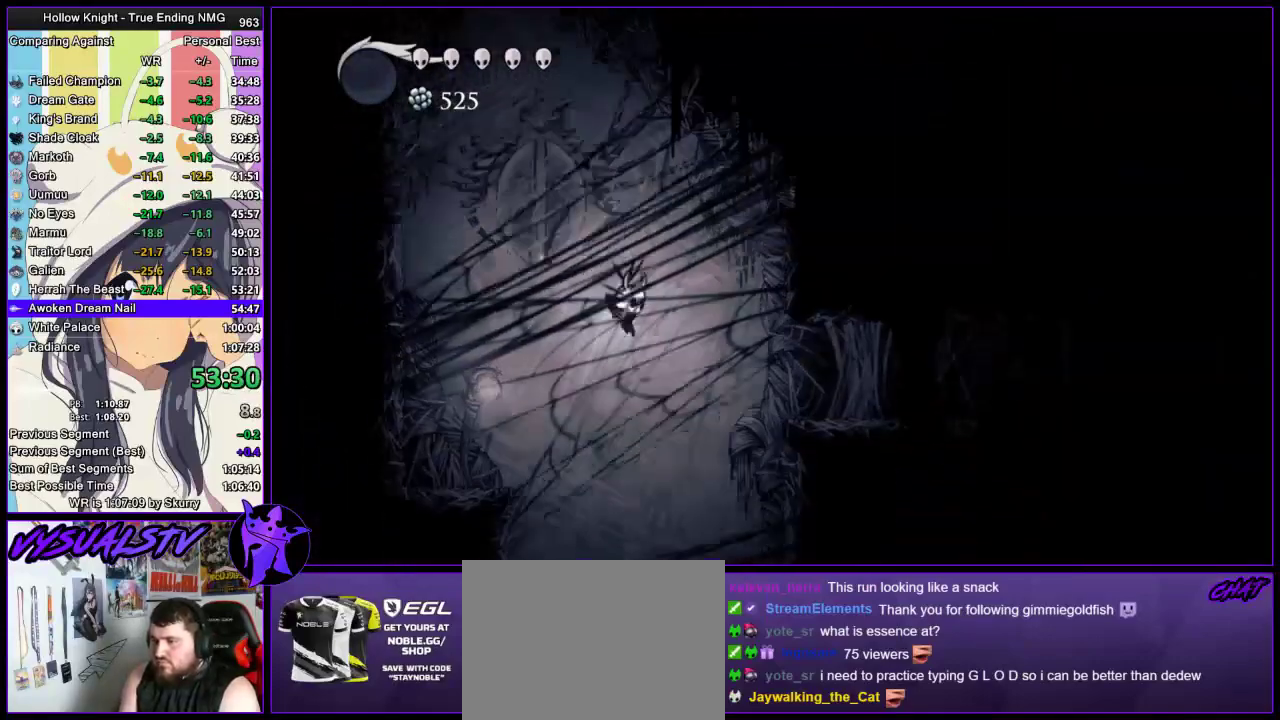
Gameplay with a controller (PlayStation layout); each line is a JSON object with the inputs held at the frame after it. "events" lists button and stick changes between this image and that frame as [ms after this image, input, new state], when the widget could be followed in between. Not read: L1 R1.
{"buttons": [], "left_stick": "right", "right_stick": "center", "events": []}
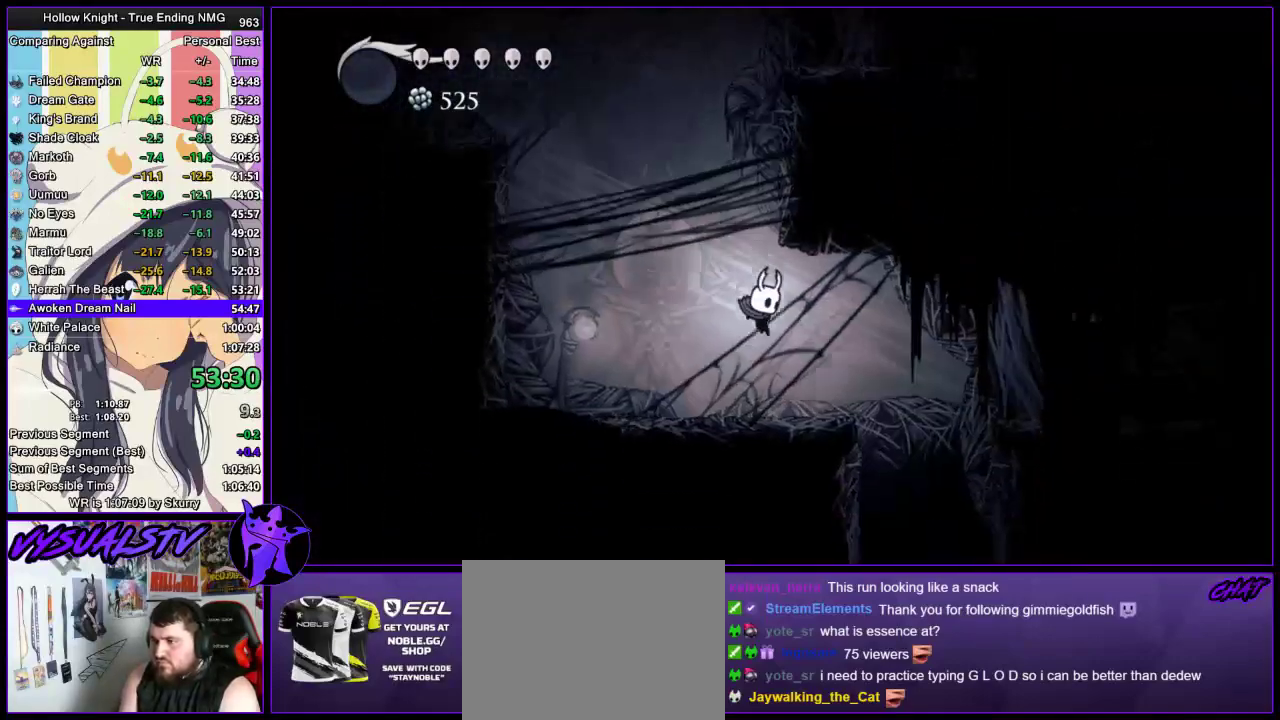
{"buttons": [], "left_stick": "center", "right_stick": "center", "events": [[33, "R2", "down"], [233, "R2", "up"], [267, "left_stick", "center"]]}
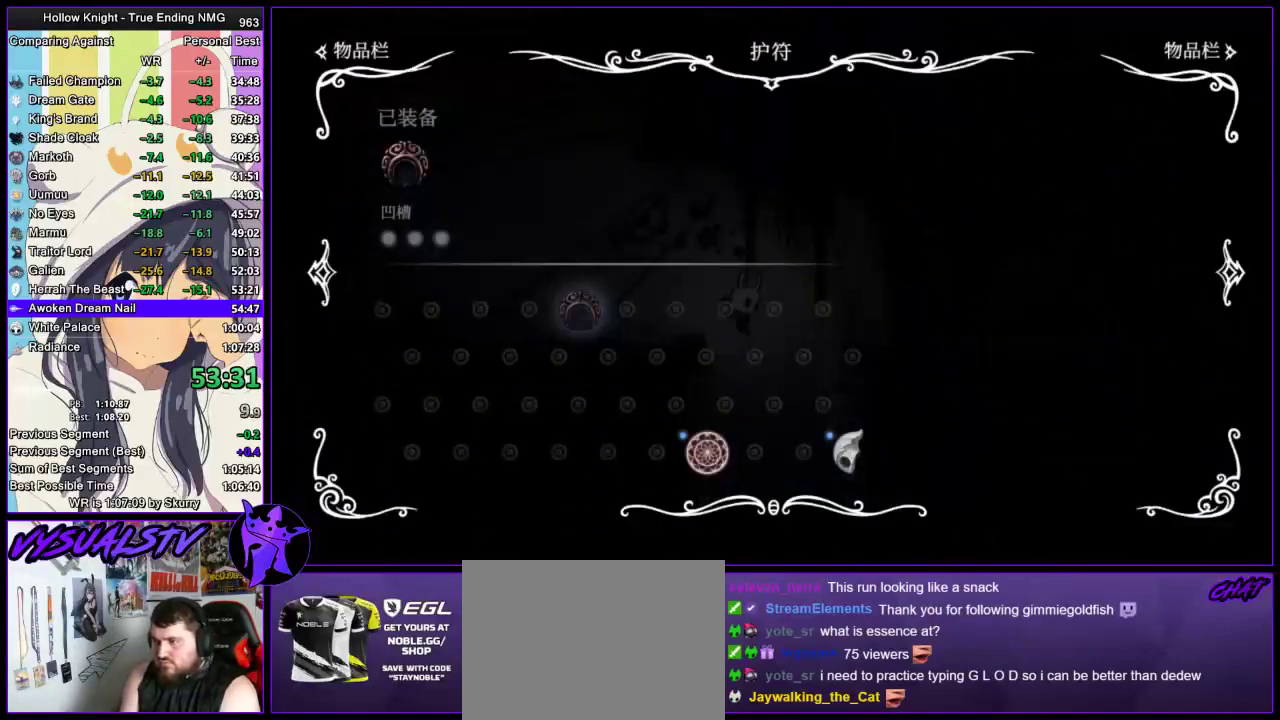
{"buttons": [], "left_stick": "left", "right_stick": "center", "events": [[267, "left_stick", "left"], [433, "R2", "down"], [500, "R2", "up"]]}
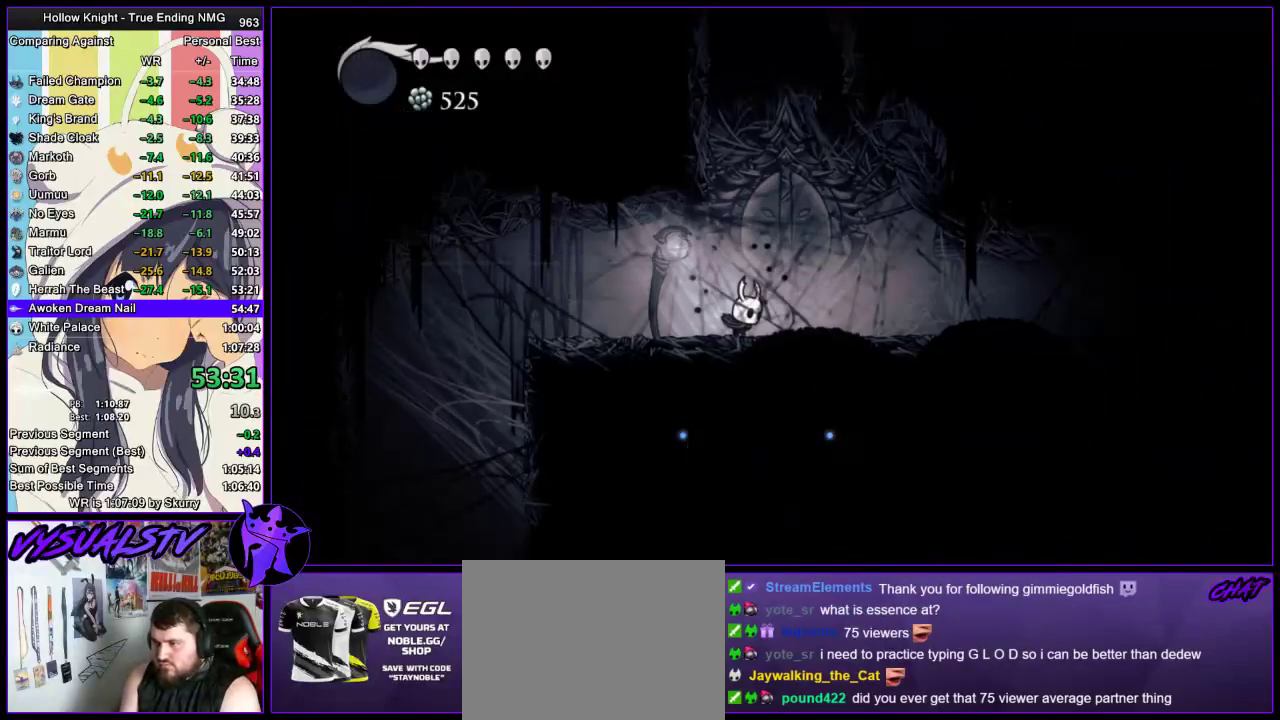
{"buttons": [], "left_stick": "center", "right_stick": "center", "events": [[67, "R2", "down"], [400, "R2", "up"], [500, "left_stick", "center"]]}
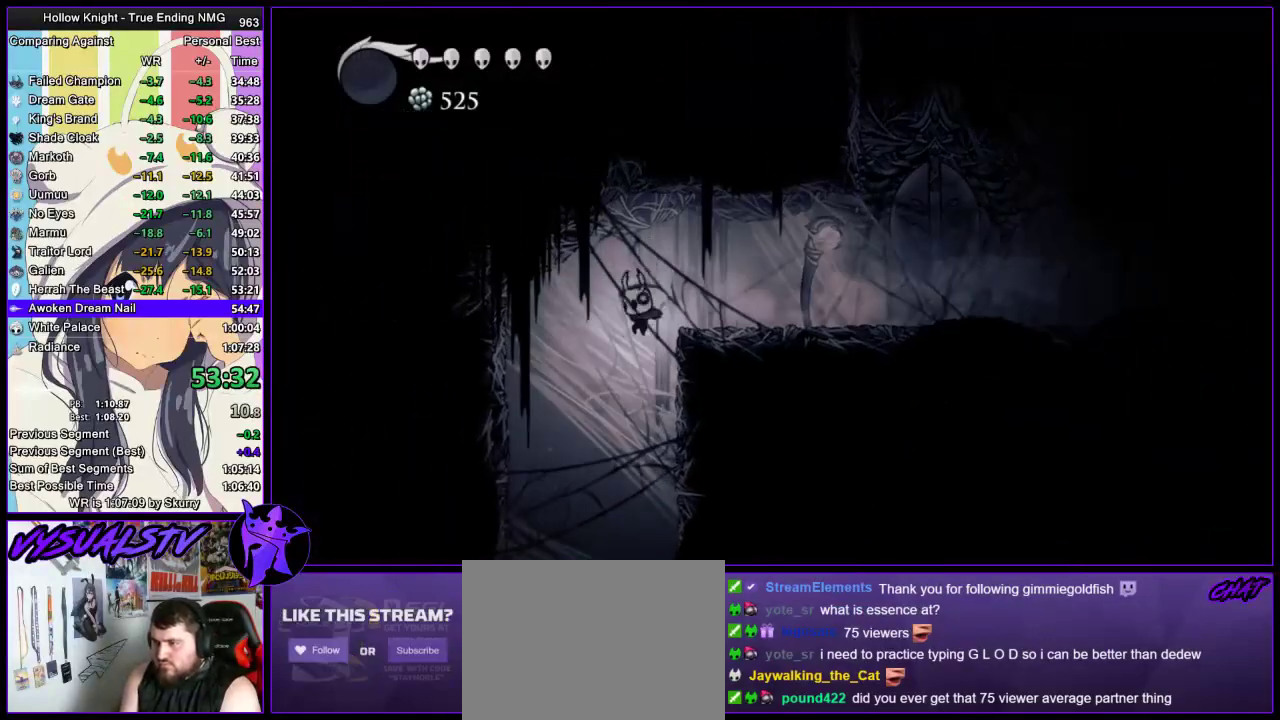
{"buttons": [], "left_stick": "center", "right_stick": "center", "events": []}
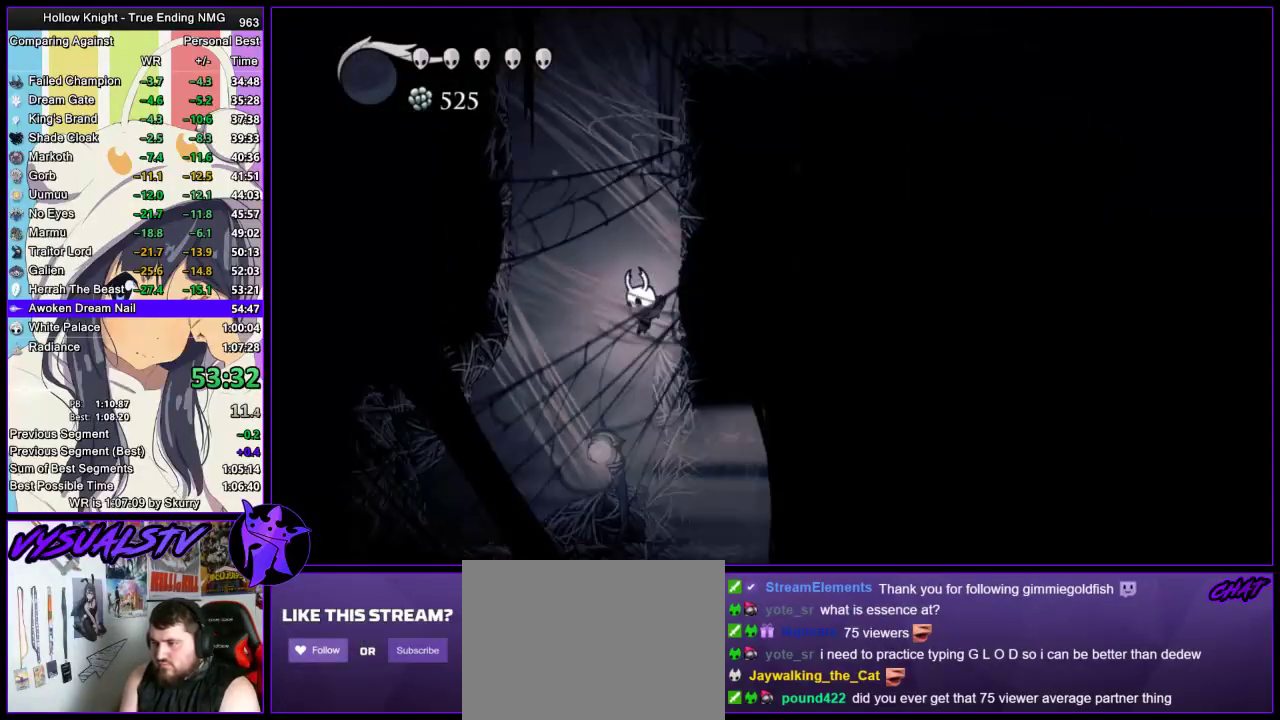
{"buttons": [], "left_stick": "right", "right_stick": "center", "events": [[133, "left_stick", "right"], [267, "R2", "down"], [367, "R2", "up"], [433, "R2", "down"], [500, "R2", "up"]]}
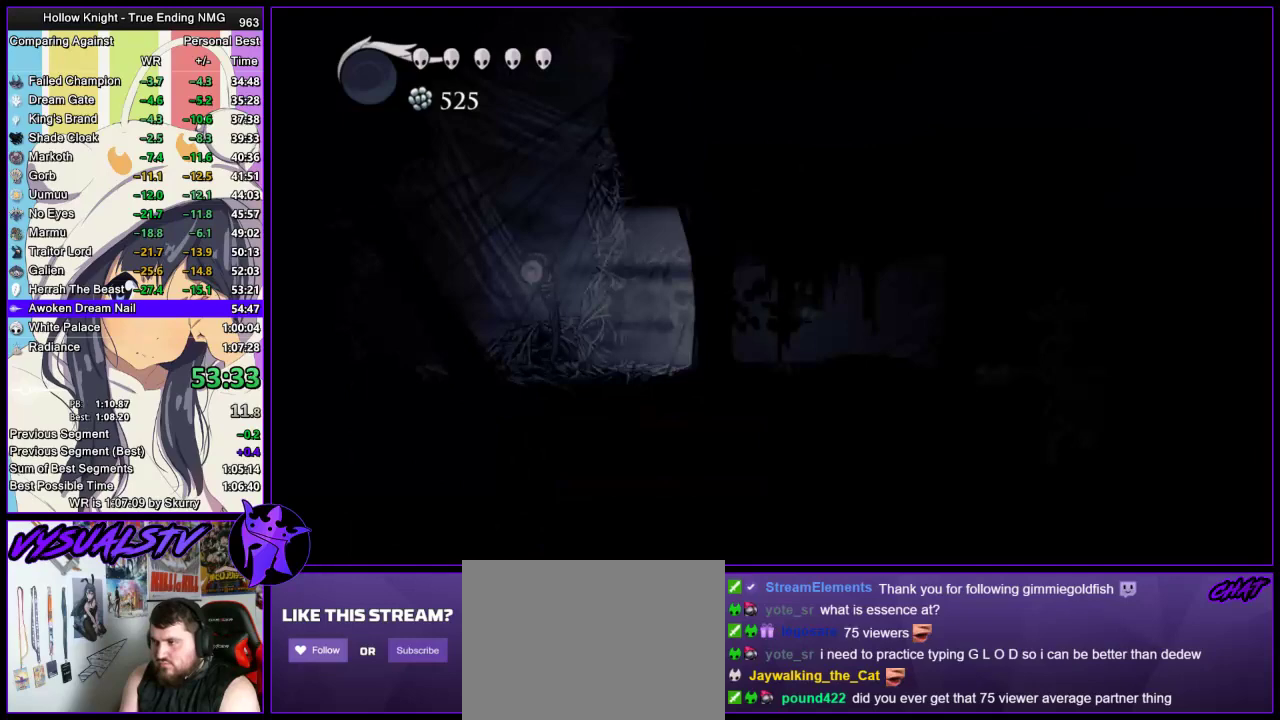
{"buttons": ["R2"], "left_stick": "right", "right_stick": "center", "events": [[67, "R2", "down"], [133, "R2", "up"], [200, "R2", "down"], [267, "R2", "up"], [300, "R2", "down"]]}
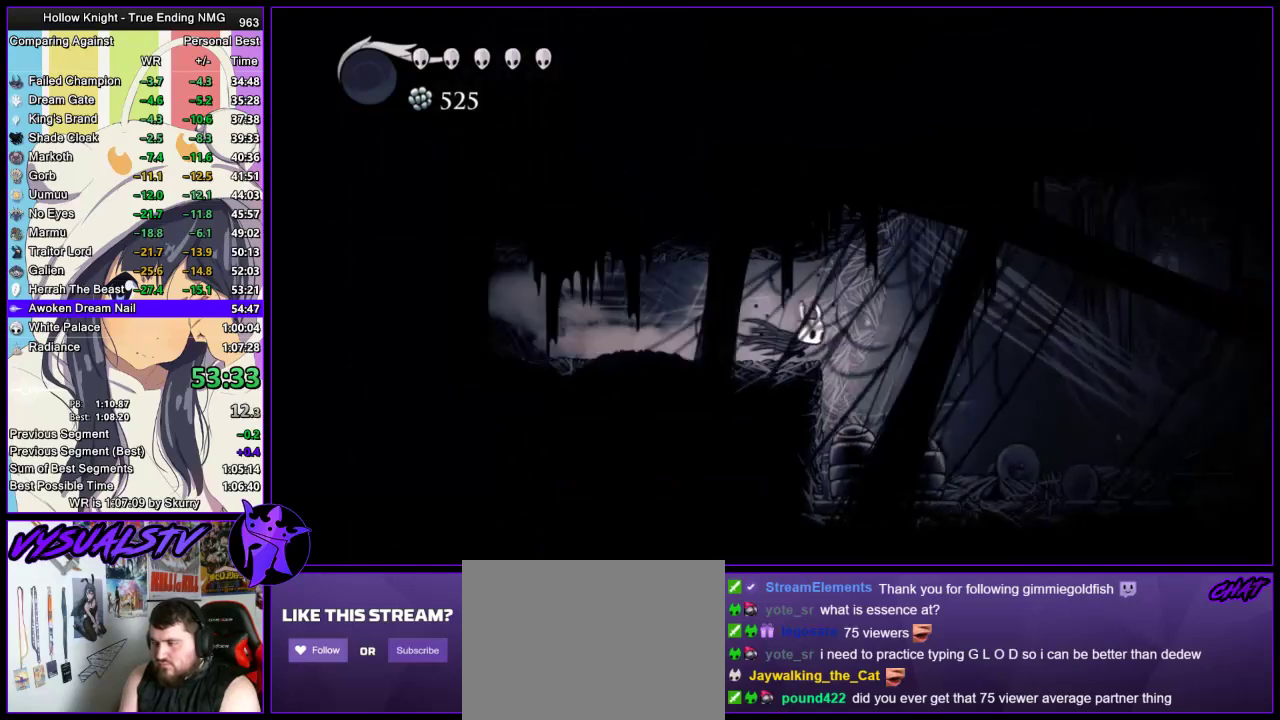
{"buttons": [], "left_stick": "right", "right_stick": "center", "events": [[33, "R2", "up"]]}
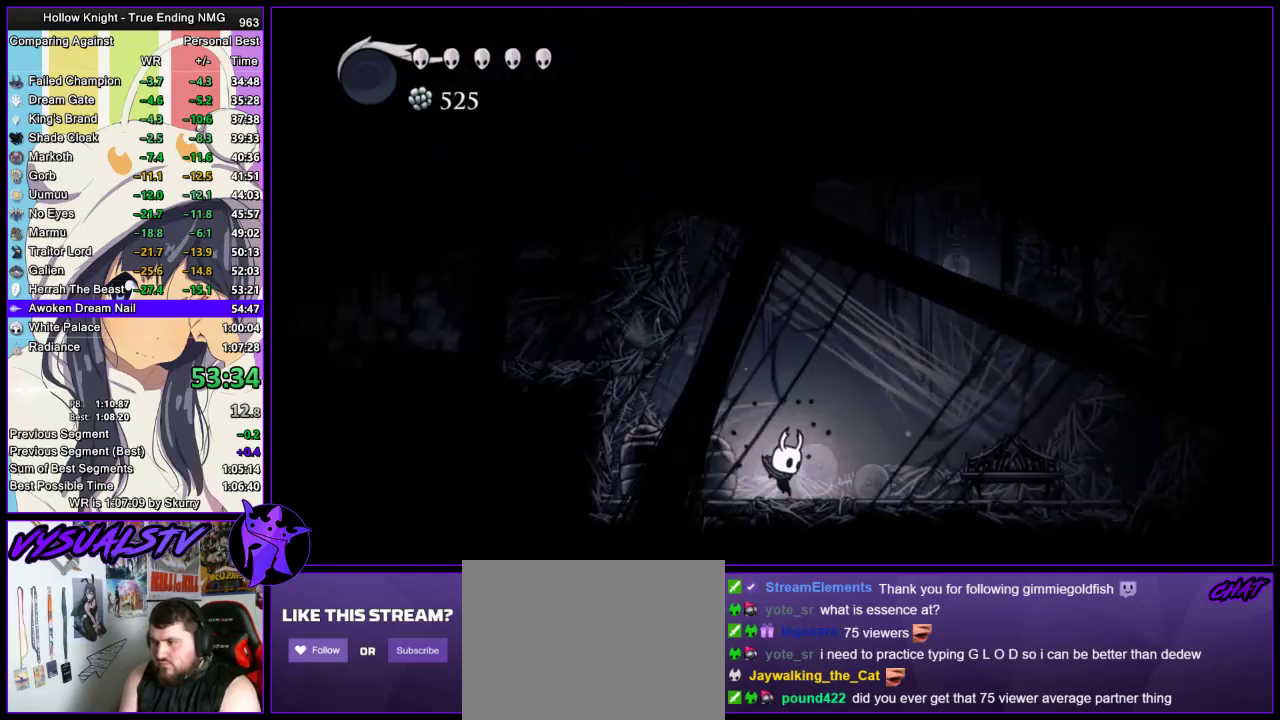
{"buttons": [], "left_stick": "center", "right_stick": "center", "events": [[67, "left_stick", "left"], [200, "left_stick", "center"]]}
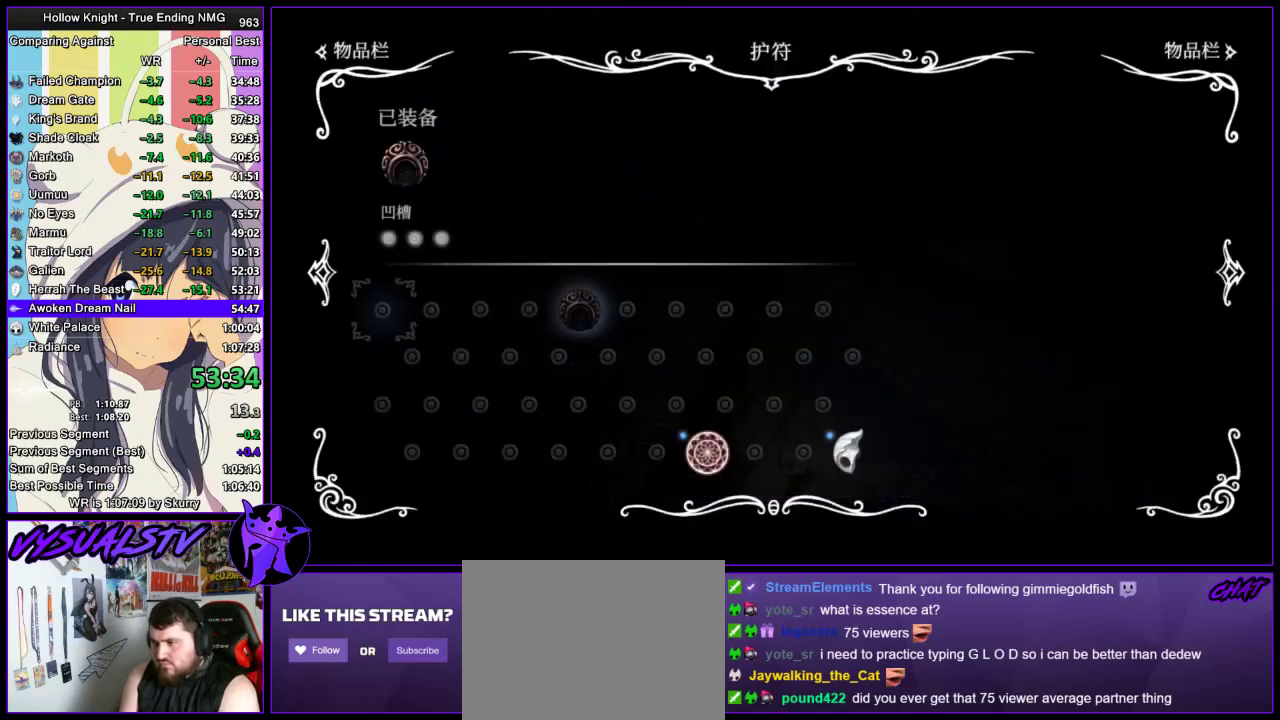
{"buttons": [], "left_stick": "center", "right_stick": "center", "events": []}
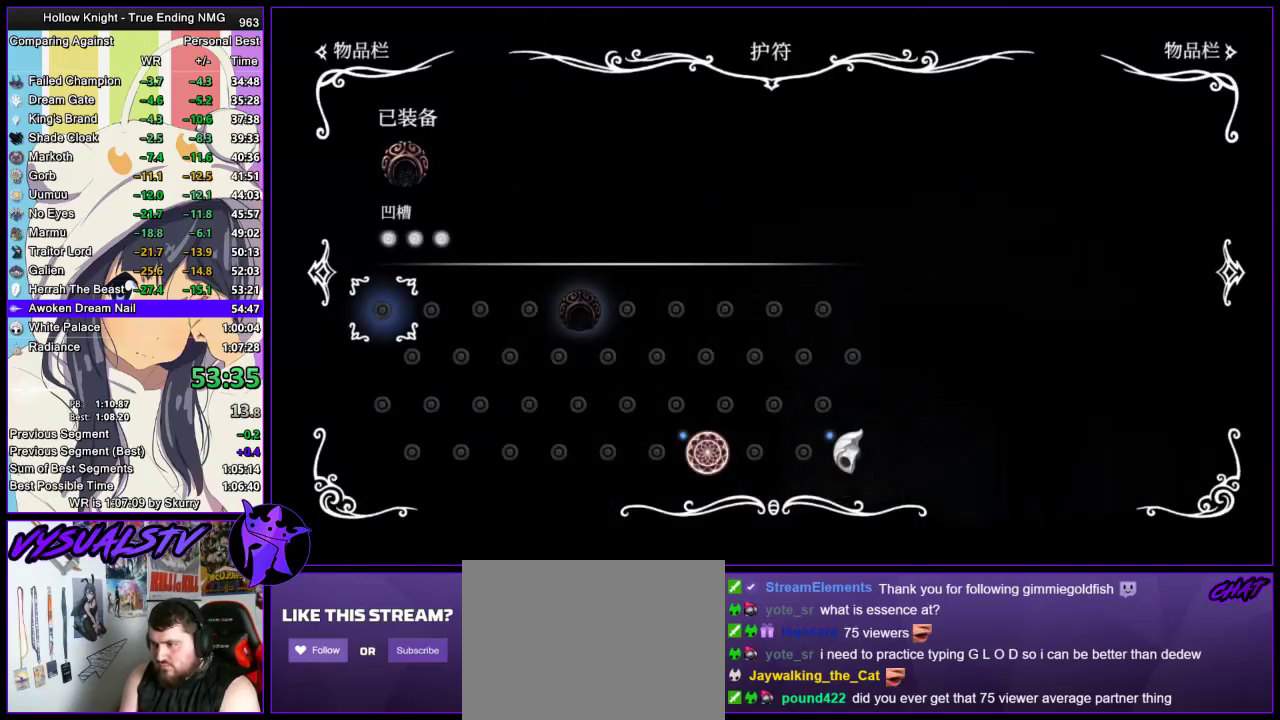
{"buttons": [], "left_stick": "left", "right_stick": "center", "events": [[133, "left_stick", "left"], [300, "R2", "down"], [367, "R2", "up"], [400, "R2", "down"], [500, "R2", "up"]]}
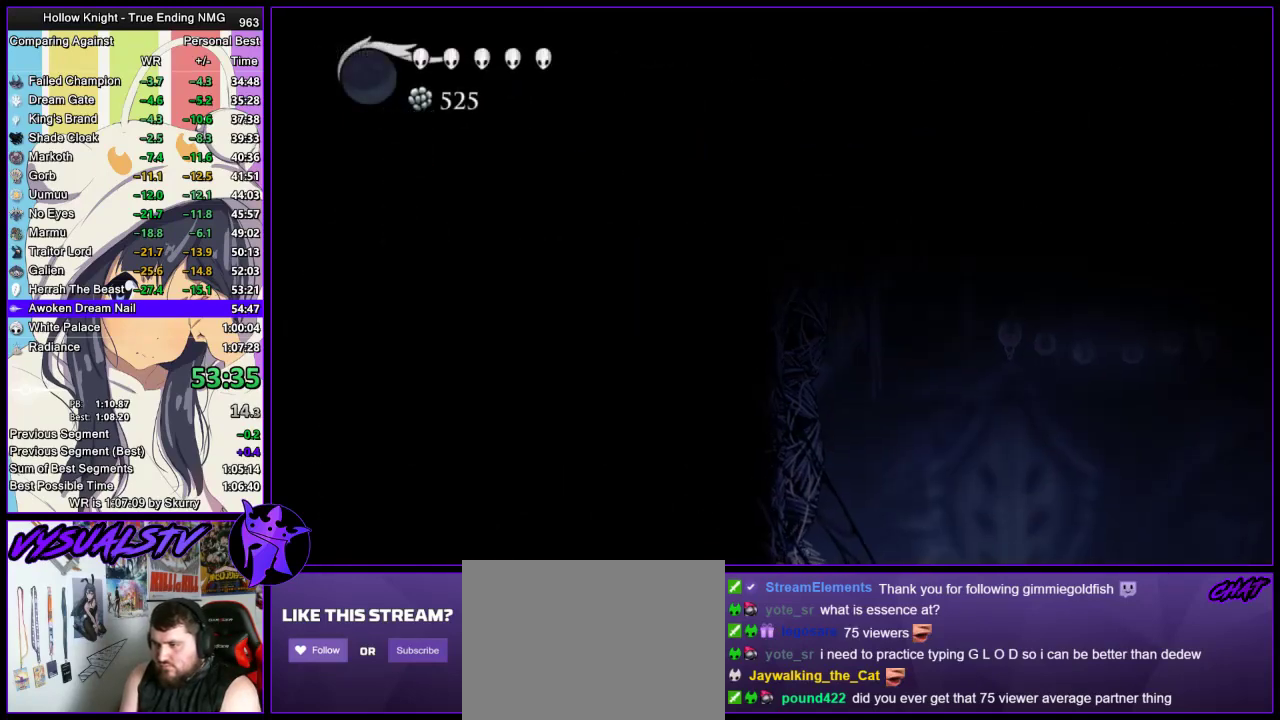
{"buttons": [], "left_stick": "left", "right_stick": "center", "events": [[33, "R2", "down"], [100, "R2", "up"], [167, "R2", "down"], [267, "R2", "up"], [300, "R2", "down"], [367, "R2", "up"], [433, "R2", "down"], [500, "R2", "up"]]}
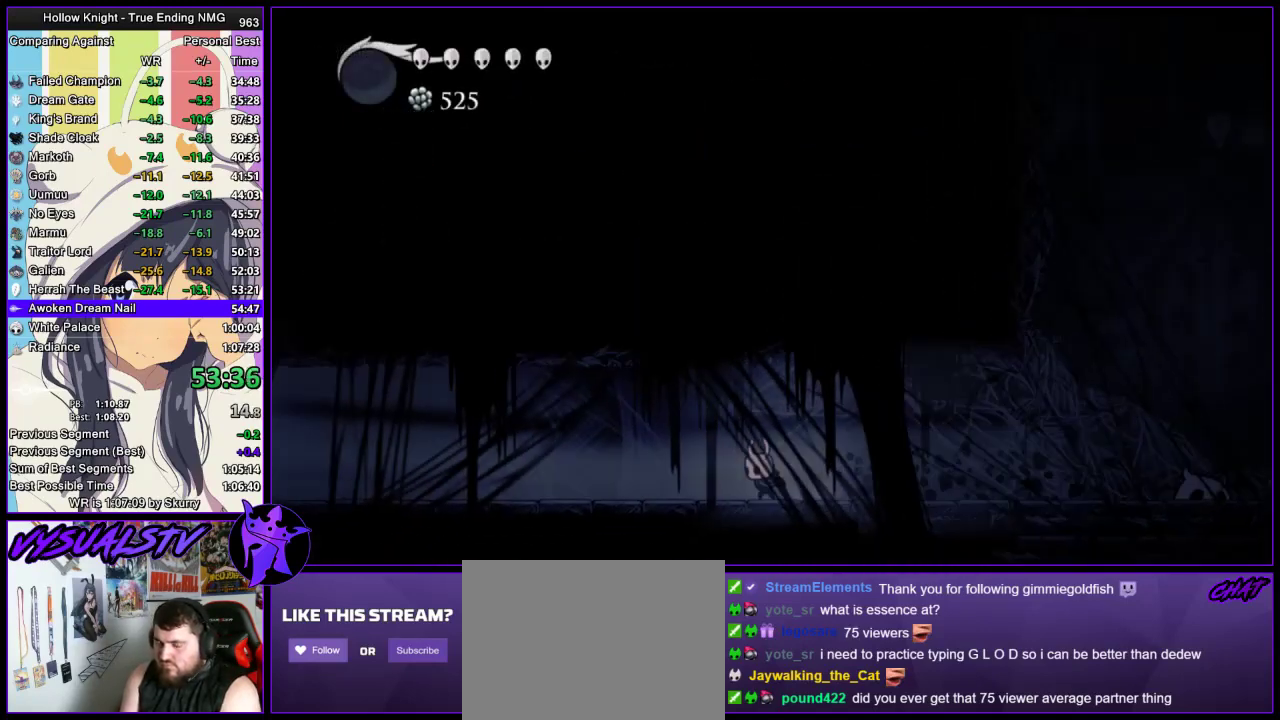
{"buttons": ["R2"], "left_stick": "left", "right_stick": "center", "events": [[67, "R2", "down"], [133, "R2", "up"], [233, "R2", "down"], [300, "R2", "up"], [333, "R2", "down"], [433, "R2", "up"], [500, "R2", "down"]]}
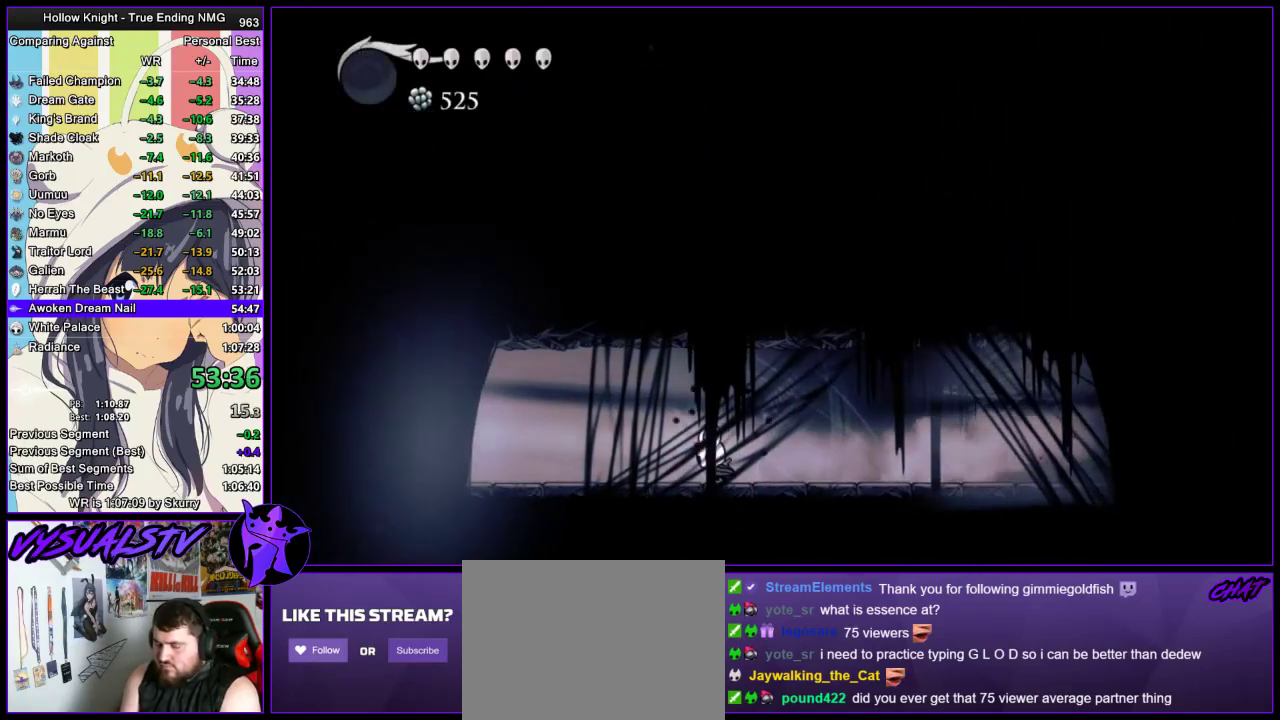
{"buttons": [], "left_stick": "left", "right_stick": "center", "events": [[67, "R2", "up"], [100, "R2", "down"], [167, "R2", "up"], [200, "R2", "down"], [467, "R2", "up"]]}
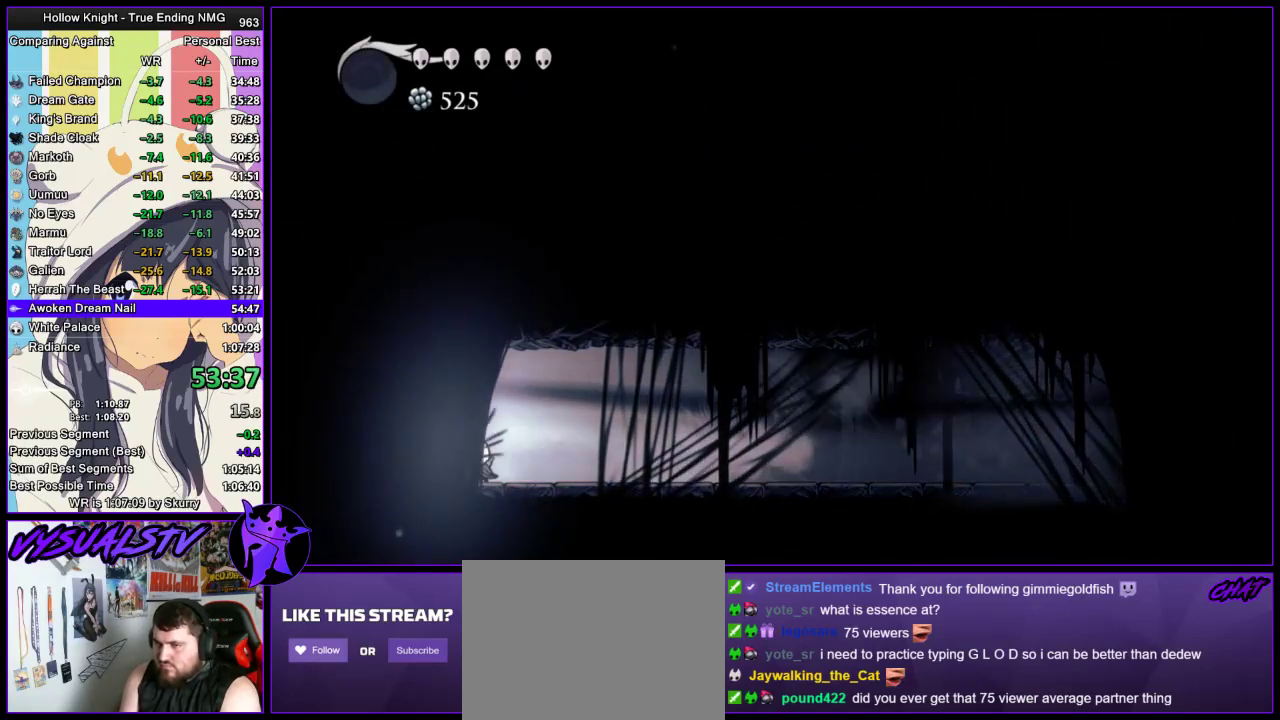
{"buttons": [], "left_stick": "center", "right_stick": "center", "events": [[433, "left_stick", "center"]]}
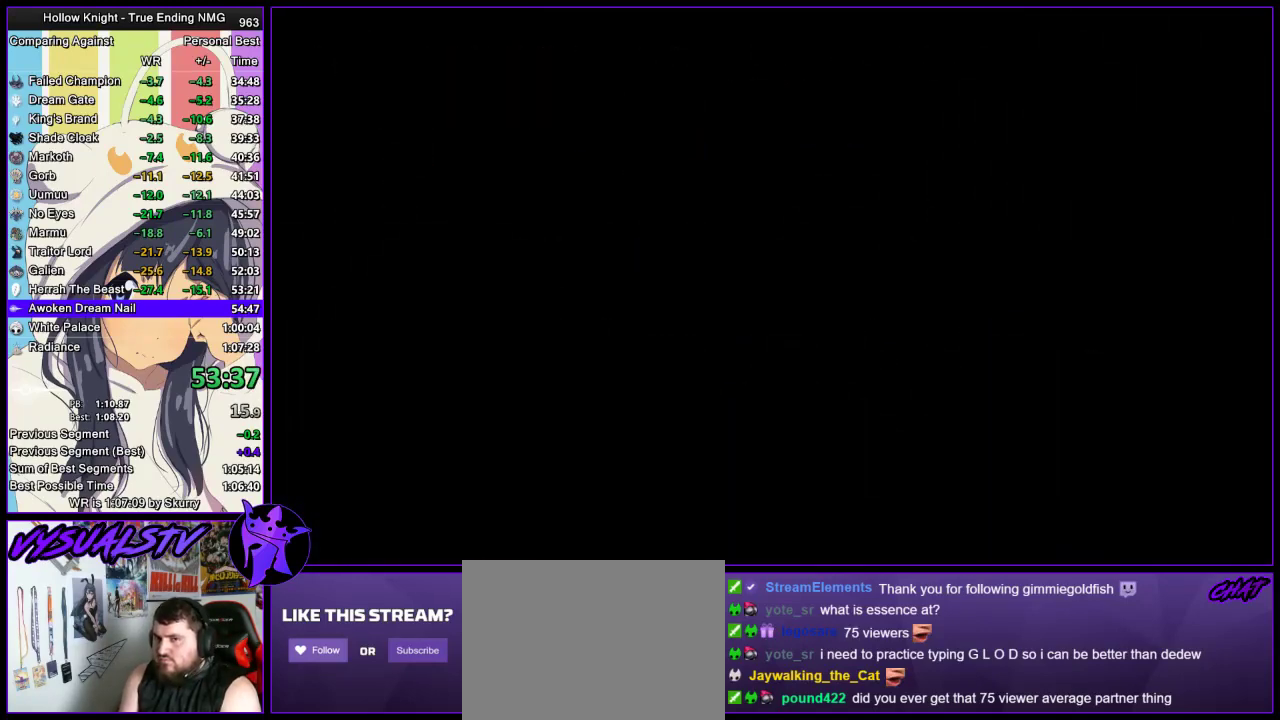
{"buttons": [], "left_stick": "center", "right_stick": "center"}
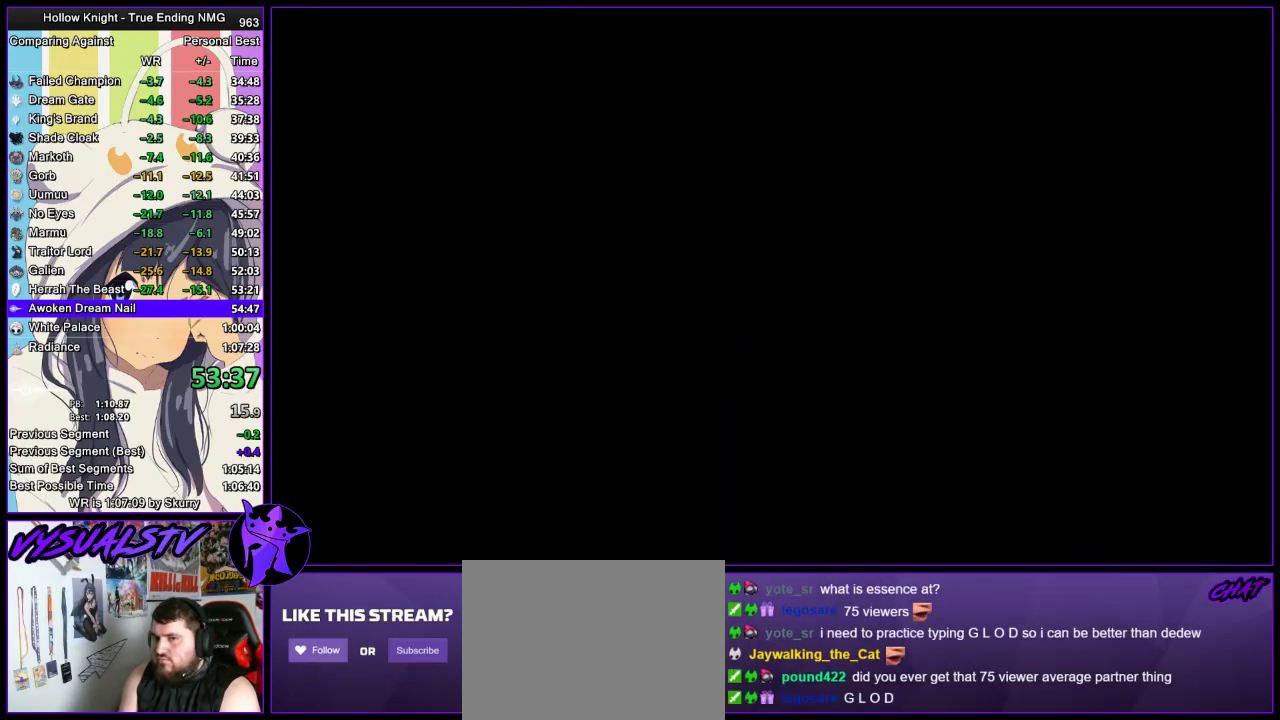
{"buttons": [], "left_stick": "right", "right_stick": "center"}
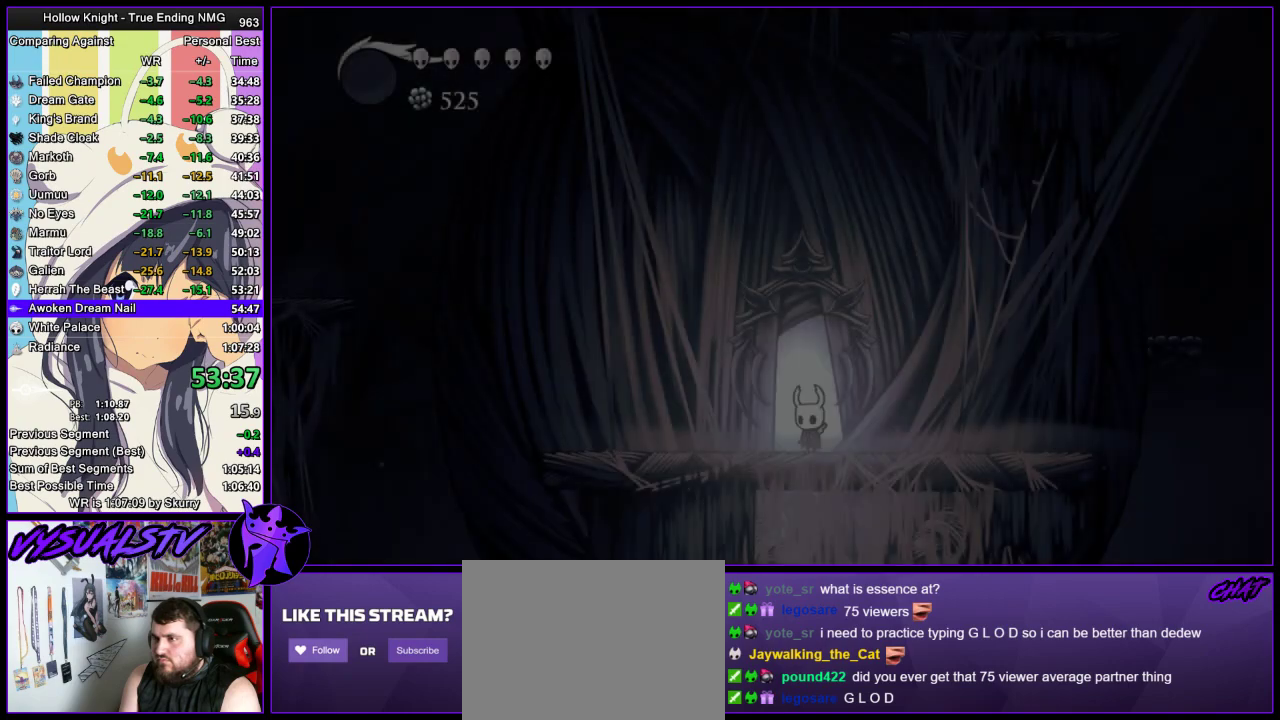
{"buttons": ["CROSS"], "left_stick": "right", "right_stick": "center", "events": [[500, "CROSS", "down"]]}
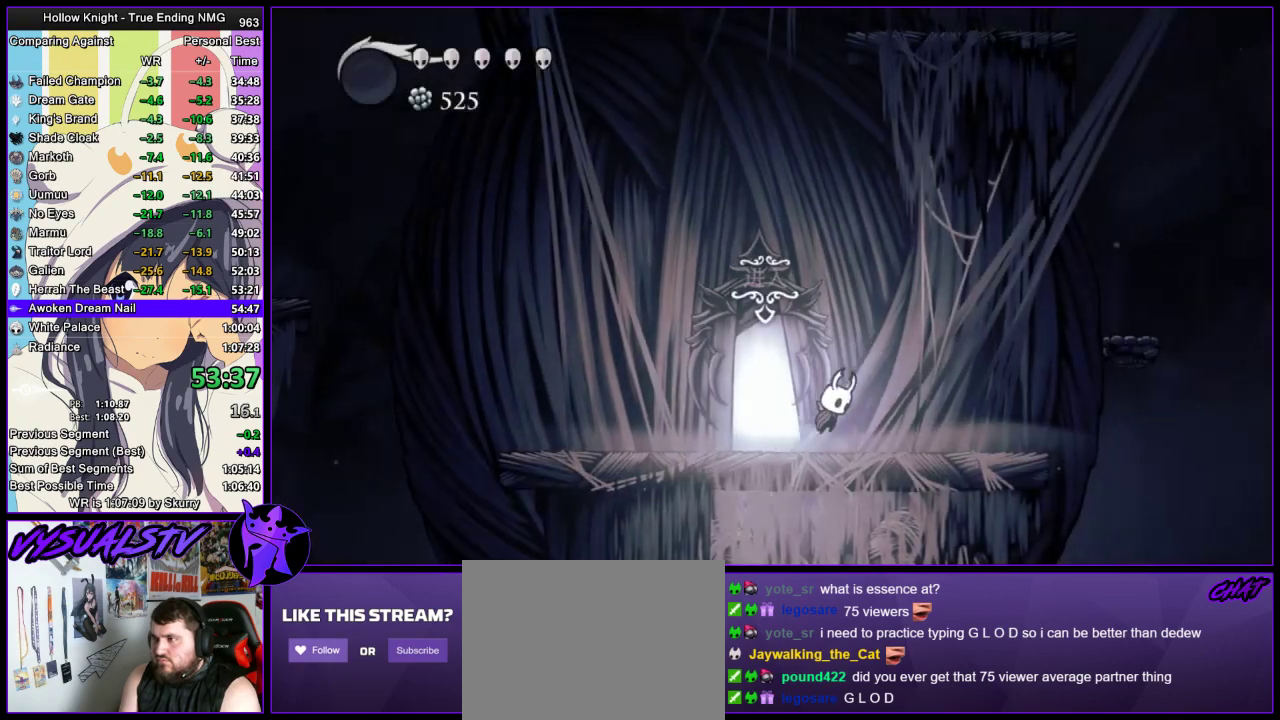
{"buttons": ["R2"], "left_stick": "right", "right_stick": "center", "events": [[233, "R2", "down"], [267, "CROSS", "up"]]}
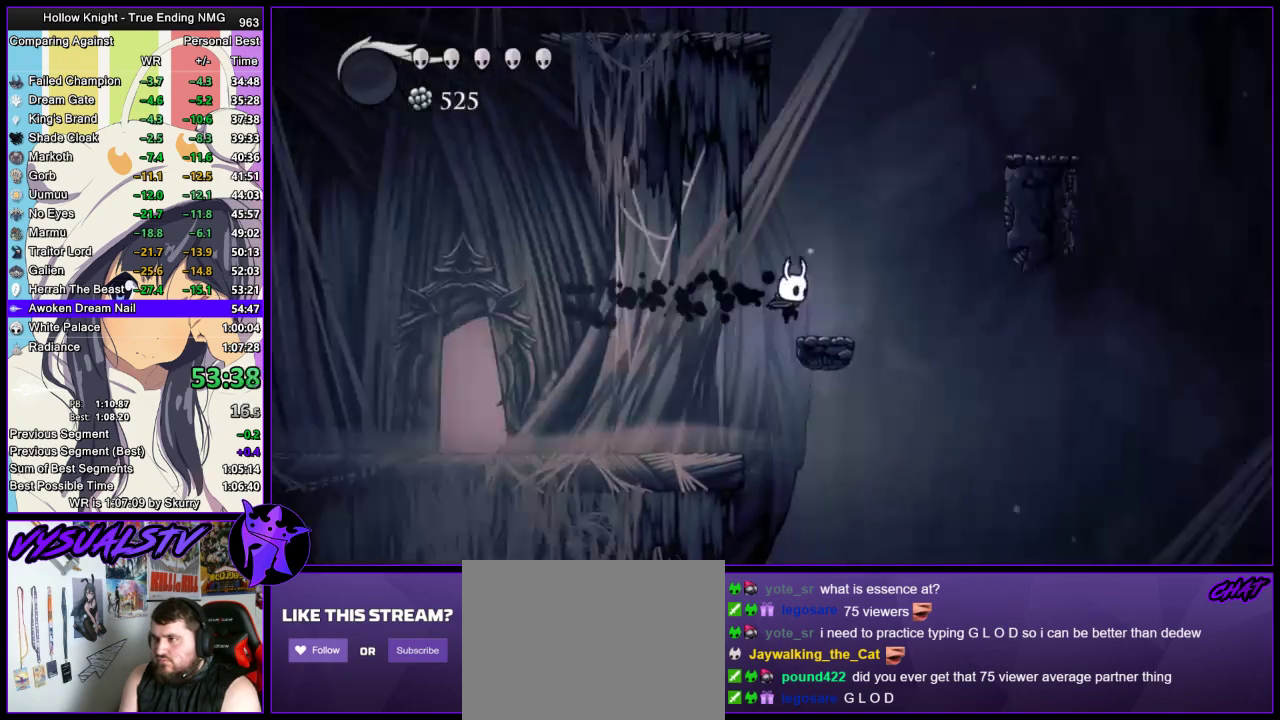
{"buttons": ["CROSS"], "left_stick": "right", "right_stick": "center", "events": [[33, "R2", "up"], [133, "CROSS", "down"], [367, "CROSS", "up"], [400, "CROSS", "down"]]}
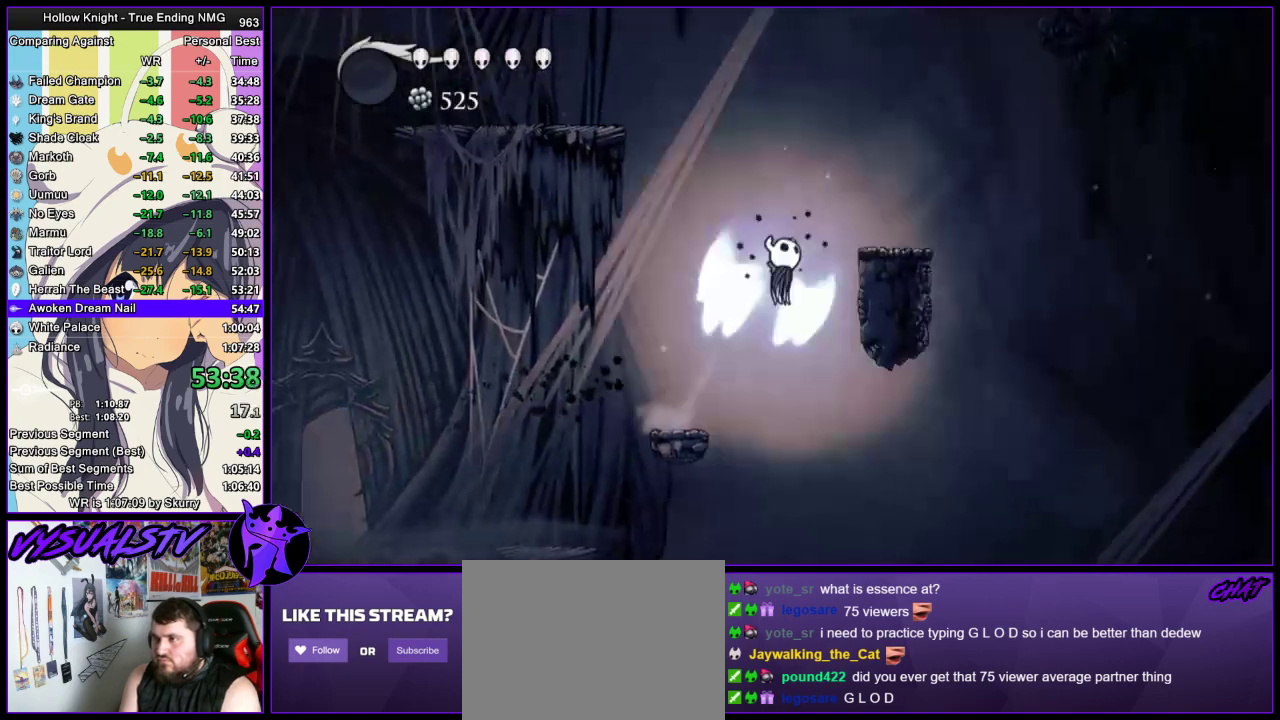
{"buttons": ["CROSS"], "left_stick": "right", "right_stick": "center", "events": [[167, "CROSS", "up"], [400, "CROSS", "down"]]}
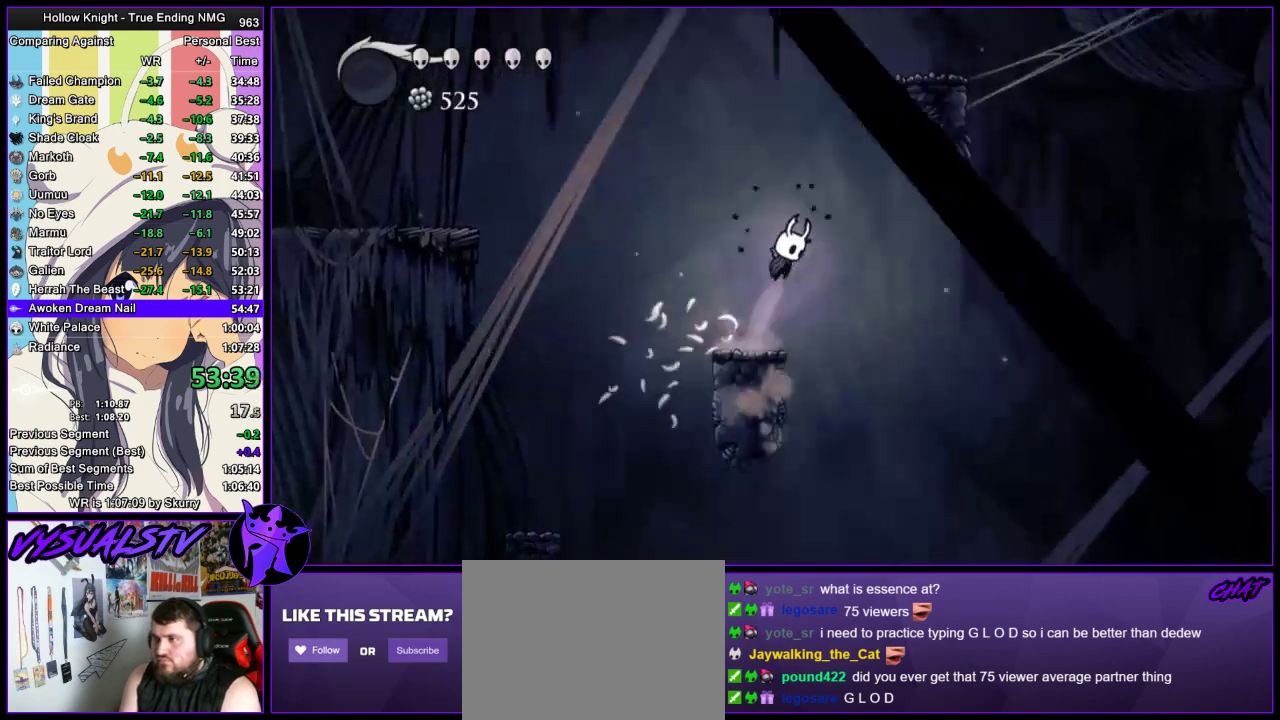
{"buttons": ["CROSS"], "left_stick": "right", "right_stick": "center", "events": [[167, "CROSS", "up"], [200, "CROSS", "down"], [233, "left_stick", "center"], [367, "left_stick", "right"]]}
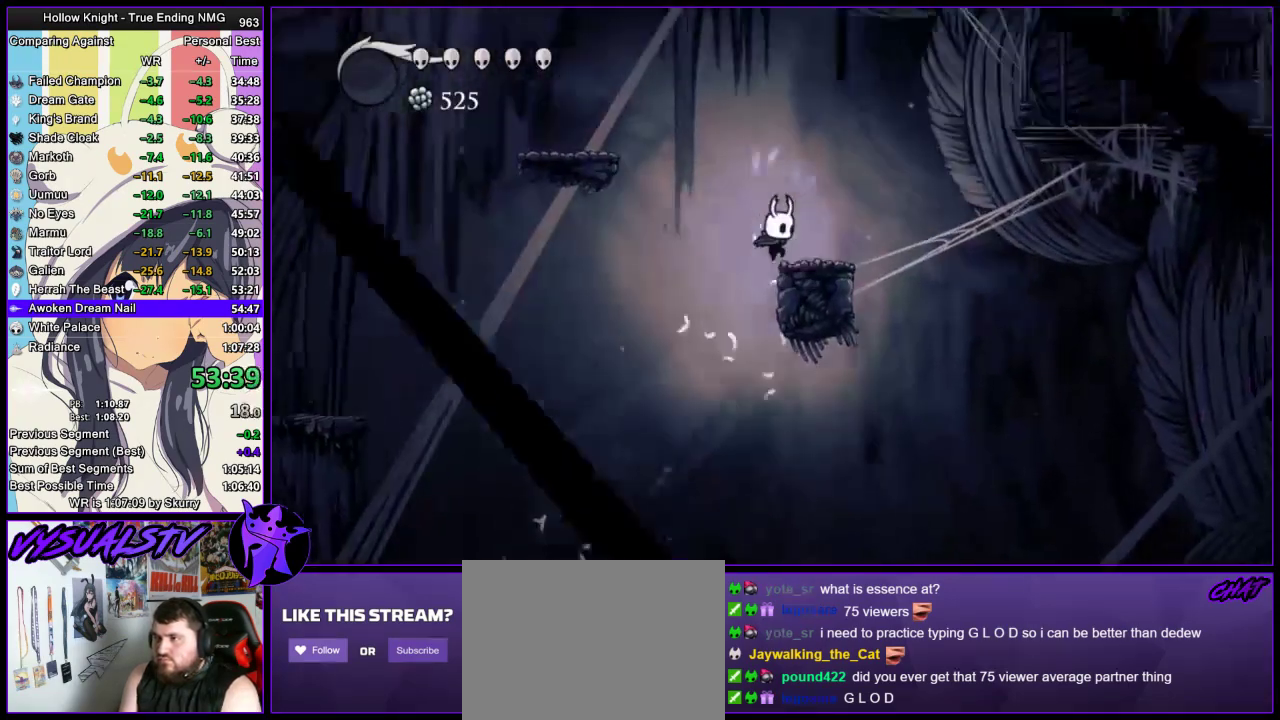
{"buttons": ["R2"], "left_stick": "right", "right_stick": "center", "events": [[67, "CROSS", "up"], [200, "CROSS", "down"], [500, "CROSS", "up"], [500, "R2", "down"]]}
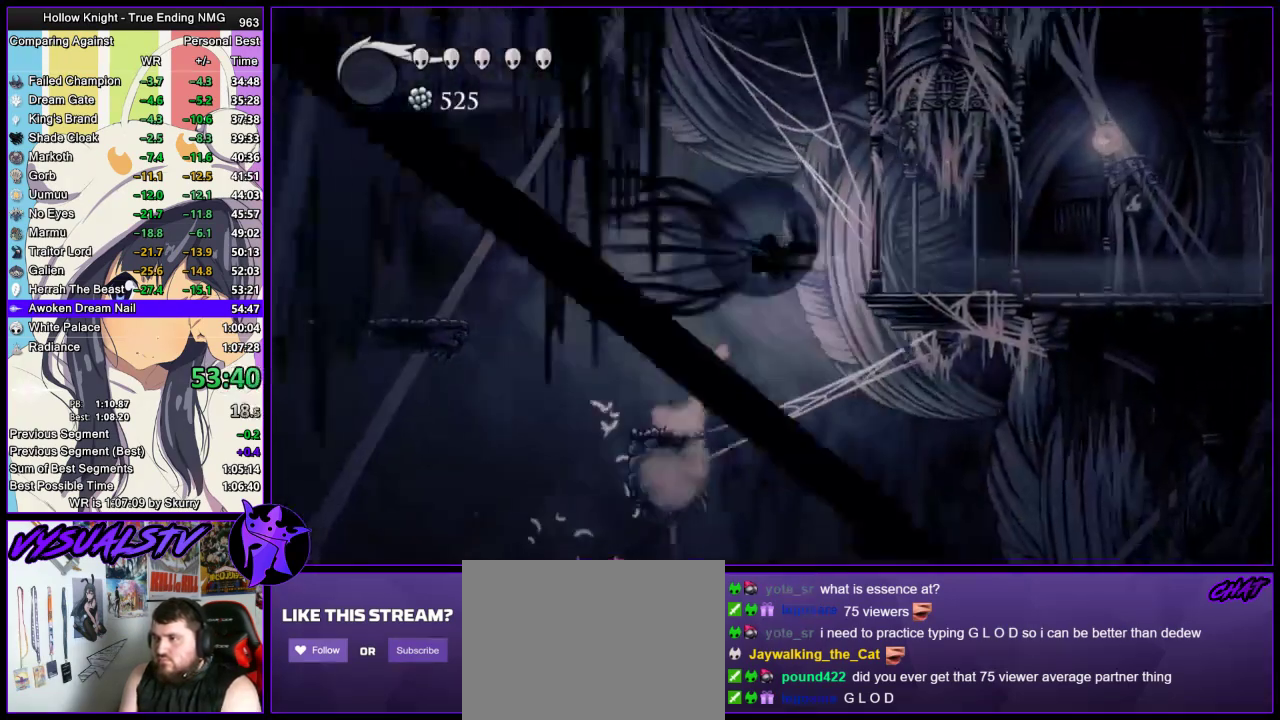
{"buttons": ["L2"], "left_stick": "right", "right_stick": "center", "events": [[200, "R2", "up"], [433, "L2", "down"]]}
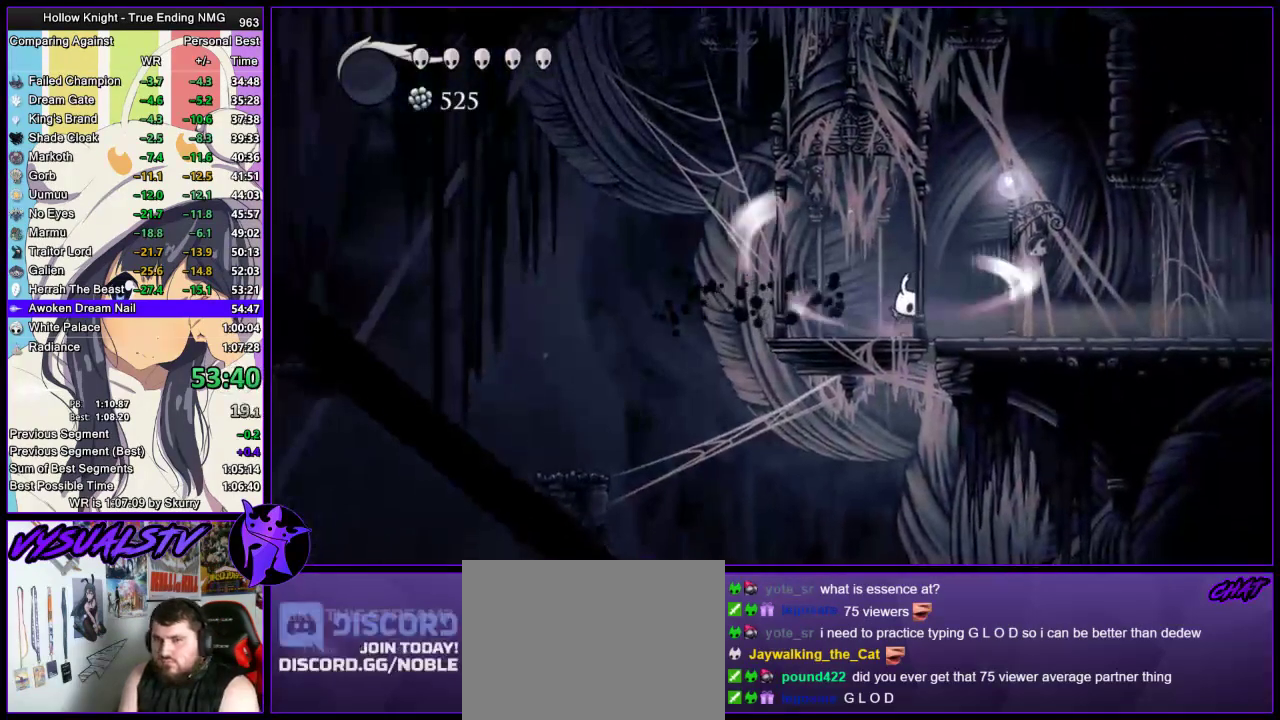
{"buttons": ["L2"], "left_stick": "center", "right_stick": "center", "events": [[167, "left_stick", "center"]]}